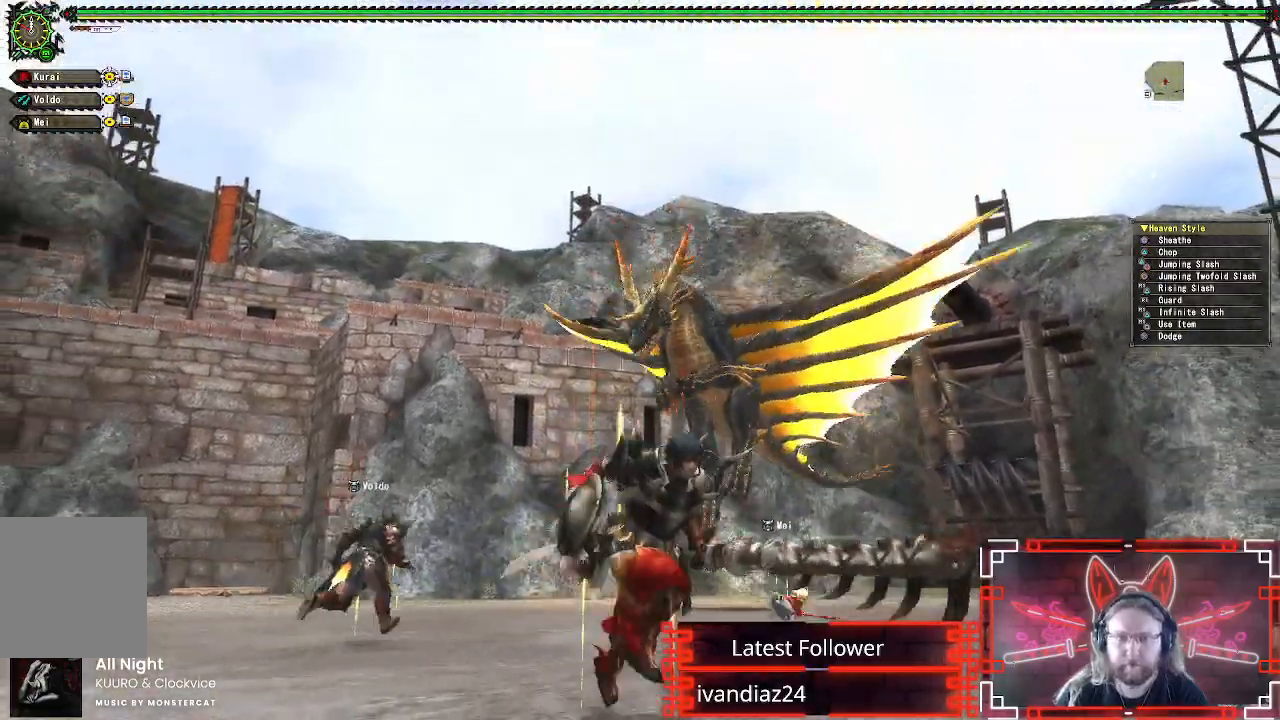
Gameplay with a controller (Xbox layout); each line is a JSON object with the inputs held at the frame after it (dt_ms = milliseconds from this image to that frame). "events" lists button and stick changes between this image and that frame as [ms after this image, input, new state], when the widget could be followed in between. Not read: R3.
{"dt_ms": 500, "buttons": [], "left_stick": "right", "right_stick": "center", "events": [[67, "left_stick", "right"], [117, "right_stick", "down-left"], [217, "right_stick", "center"]]}
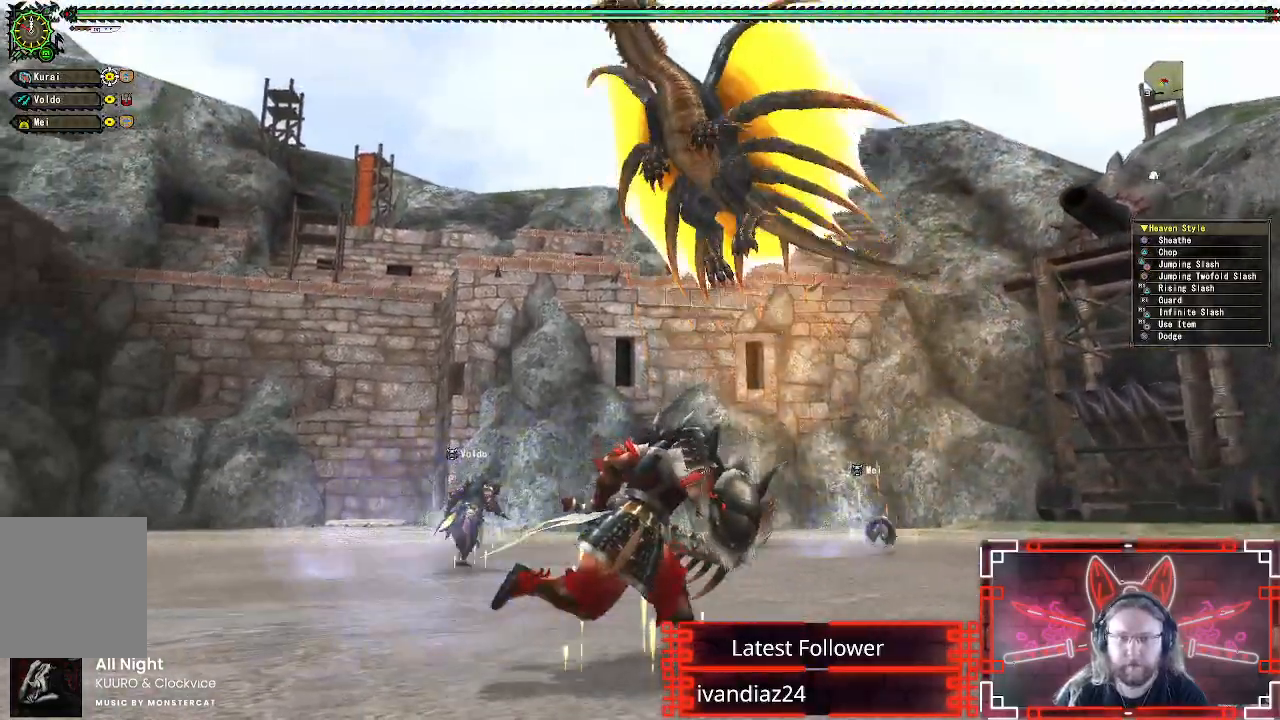
{"dt_ms": 500, "buttons": [], "left_stick": "down-right", "right_stick": "center", "events": [[167, "left_stick", "down-right"], [200, "right_stick", "left"], [350, "right_stick", "center"]]}
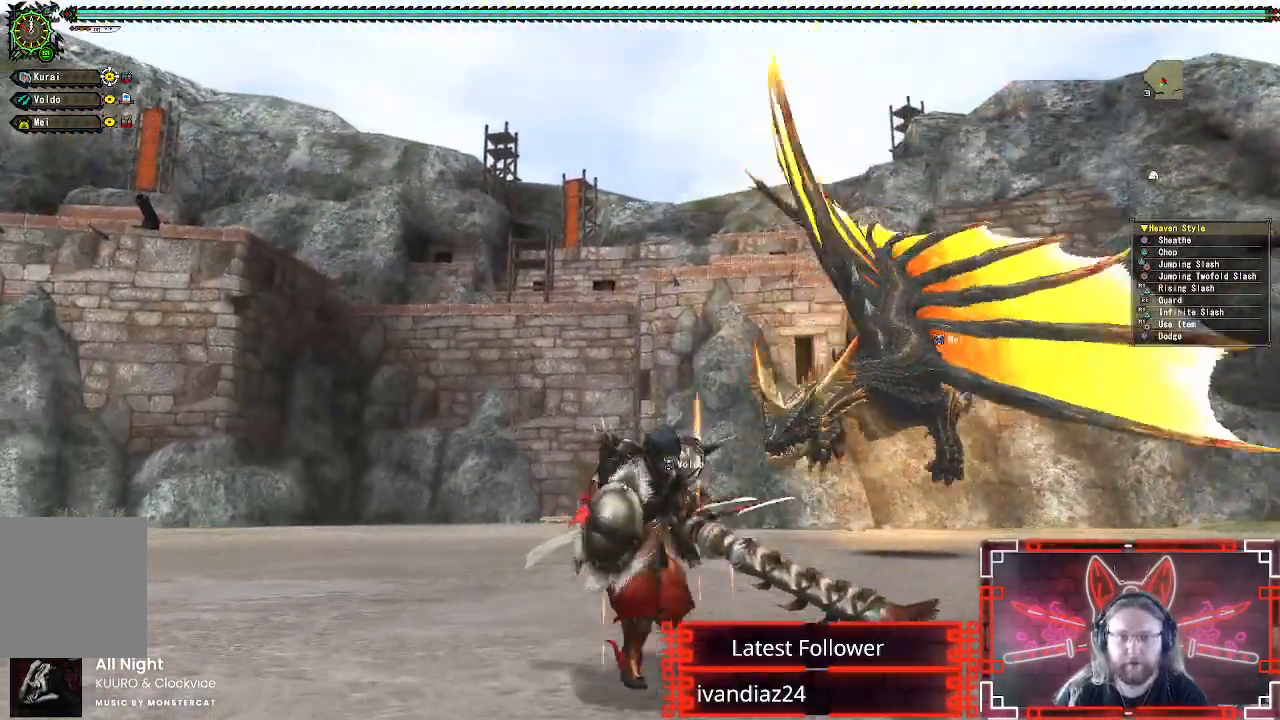
{"dt_ms": 500, "buttons": [], "left_stick": "down-right", "right_stick": "center", "events": [[233, "right_stick", "down-right"], [367, "right_stick", "center"]]}
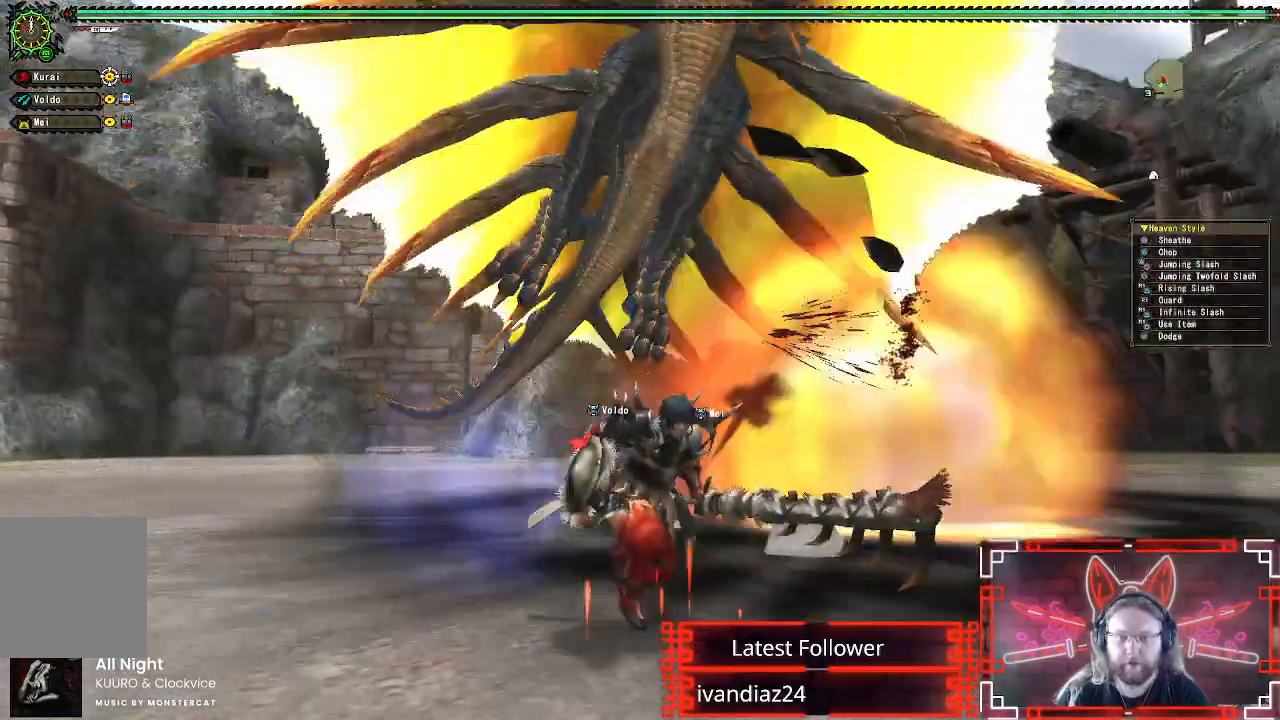
{"dt_ms": 500, "buttons": [], "left_stick": "down", "right_stick": "center", "events": [[83, "left_stick", "down"]]}
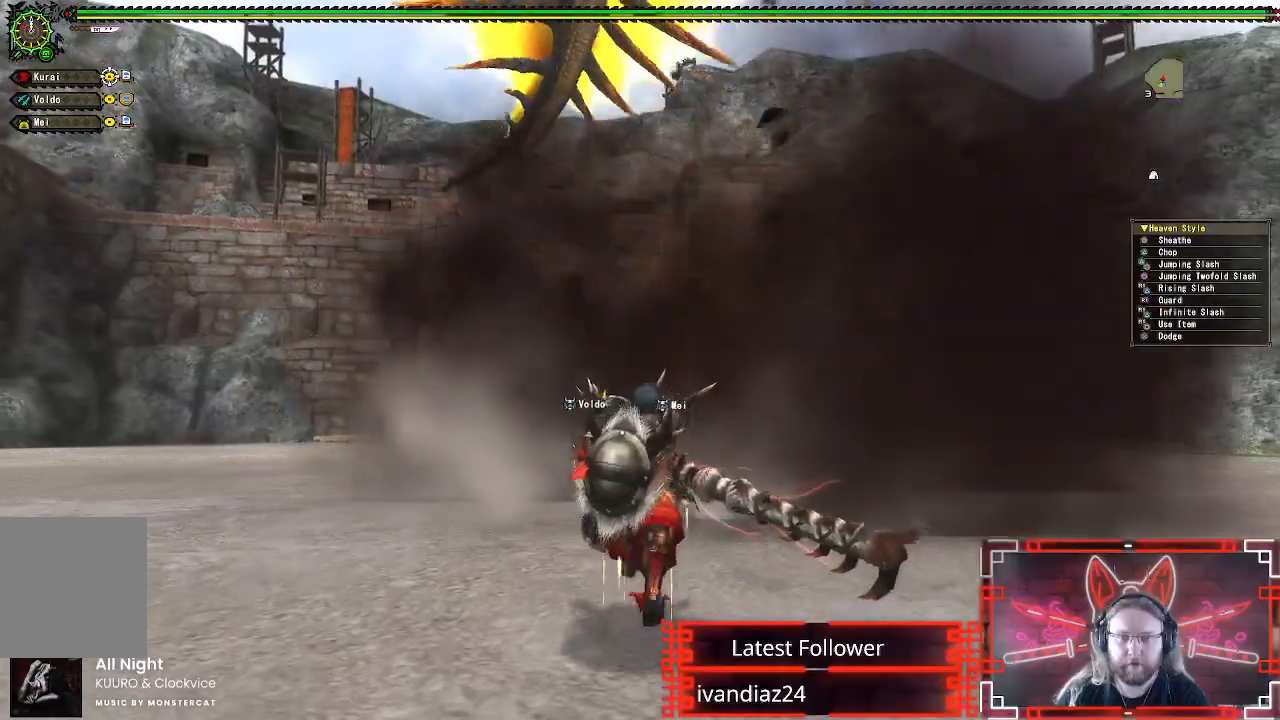
{"dt_ms": 500, "buttons": [], "left_stick": "down-right", "right_stick": "center", "events": [[350, "left_stick", "down-right"]]}
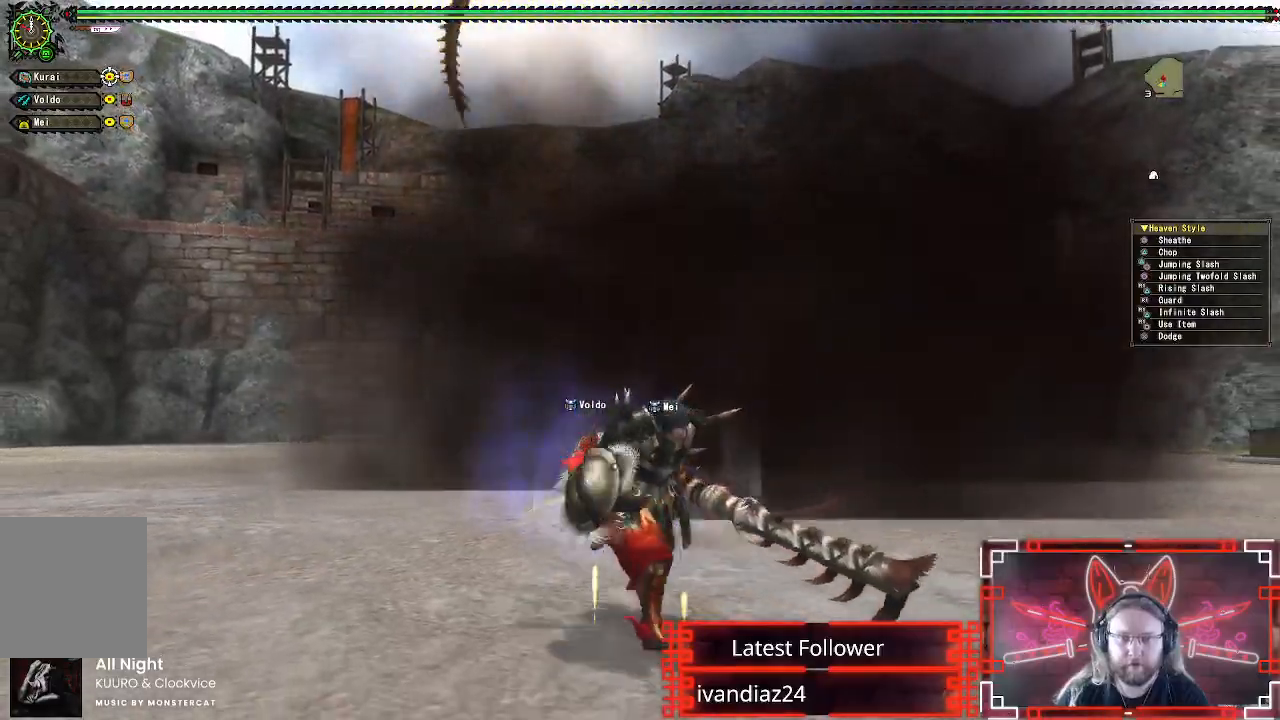
{"dt_ms": 500, "buttons": [], "left_stick": "up-right", "right_stick": "center", "events": [[500, "left_stick", "up-right"]]}
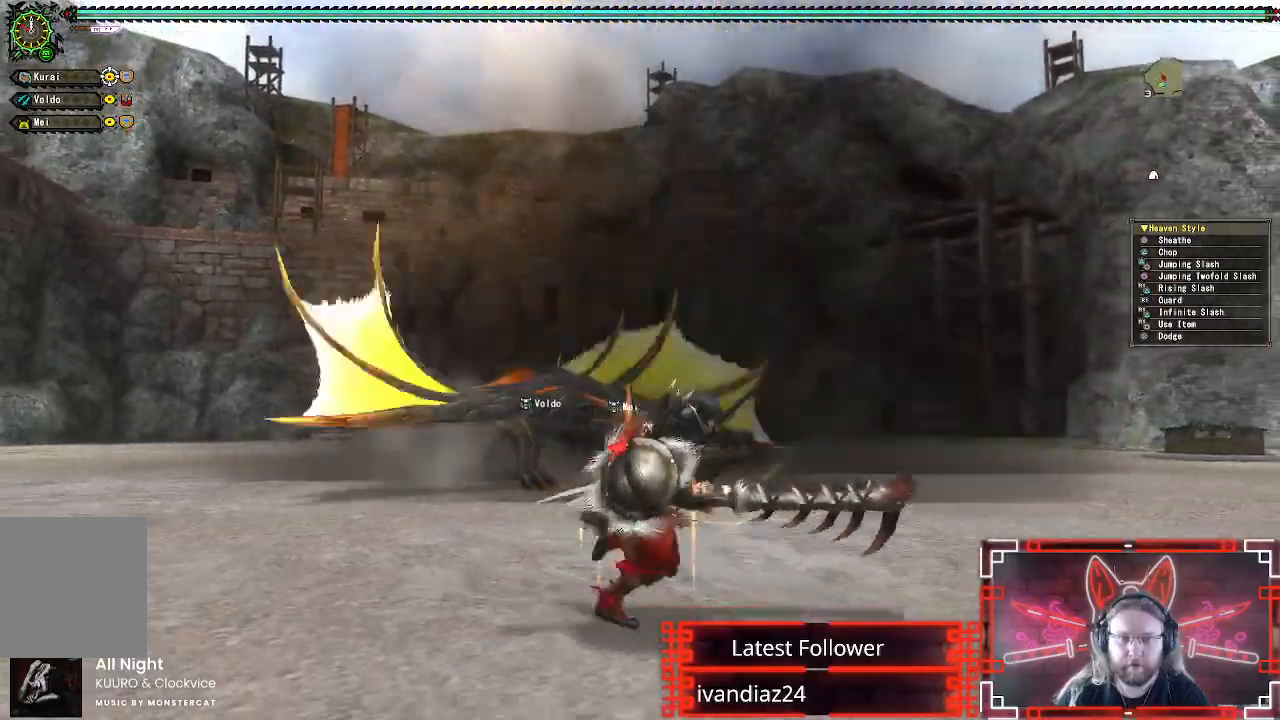
{"dt_ms": 500, "buttons": [], "left_stick": "up", "right_stick": "center", "events": [[150, "left_stick", "up"]]}
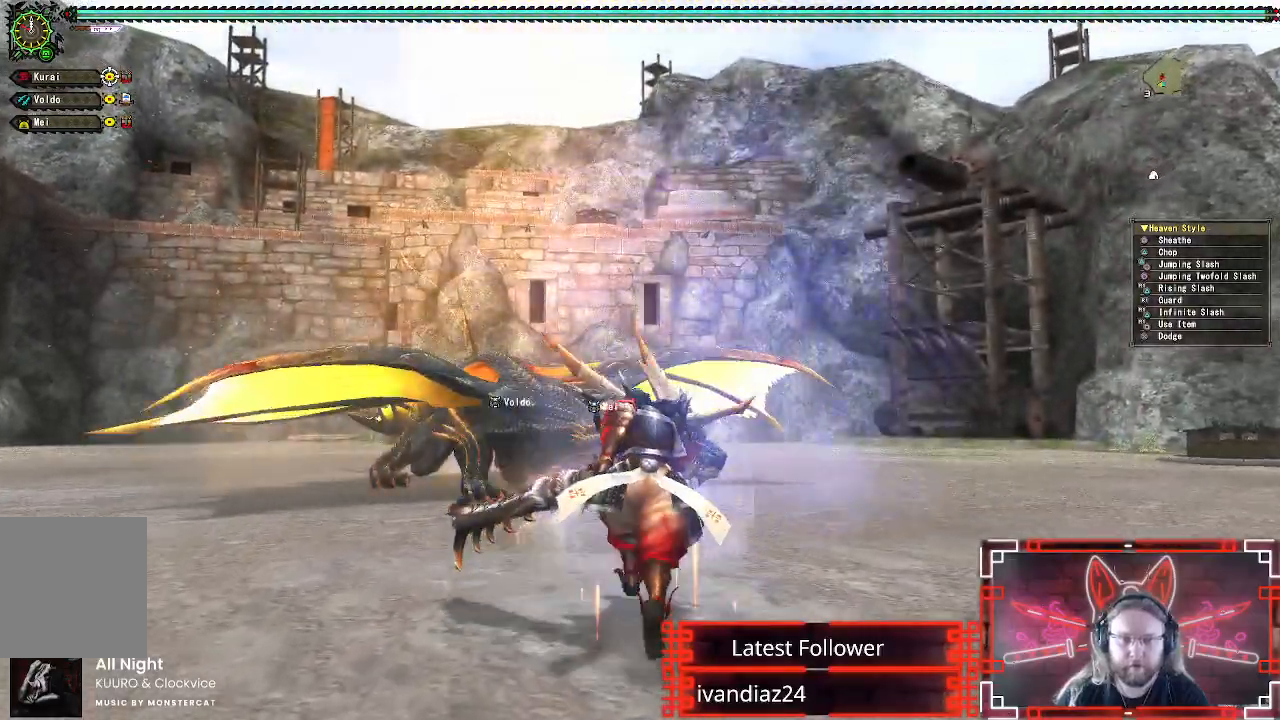
{"dt_ms": 500, "buttons": [], "left_stick": "up", "right_stick": "center", "events": []}
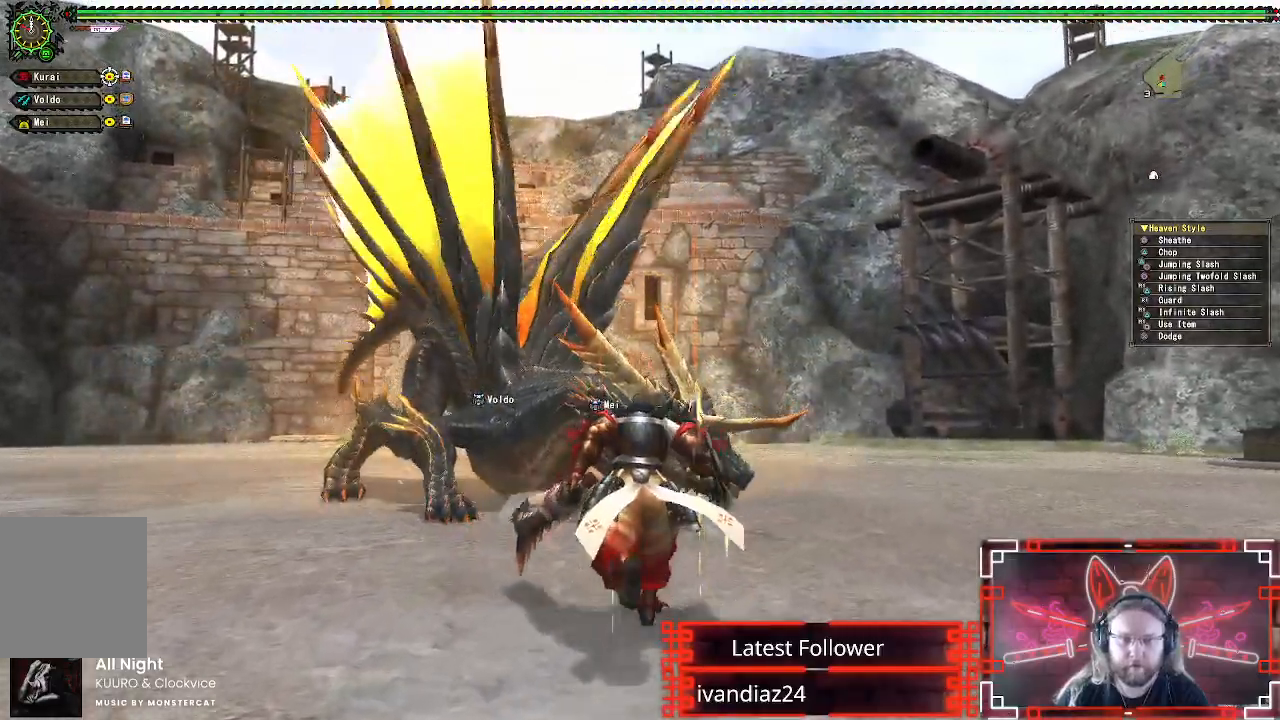
{"dt_ms": 500, "buttons": ["B", "Y"], "left_stick": "up", "right_stick": "center", "events": [[500, "B", "down"], [500, "Y", "down"]]}
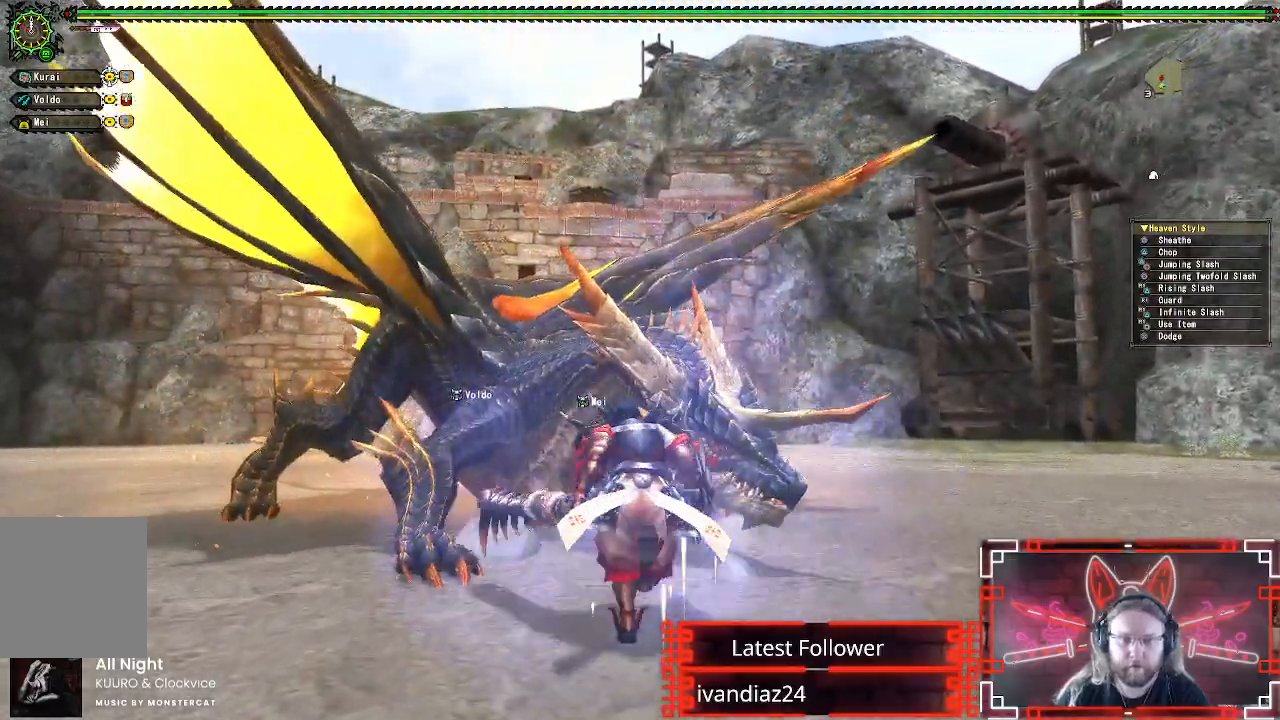
{"dt_ms": 500, "buttons": ["Y"], "left_stick": "up-right", "right_stick": "center", "events": [[167, "B", "up"], [183, "Y", "up"], [283, "Y", "down"], [300, "left_stick", "up-right"], [383, "Y", "up"], [483, "Y", "down"]]}
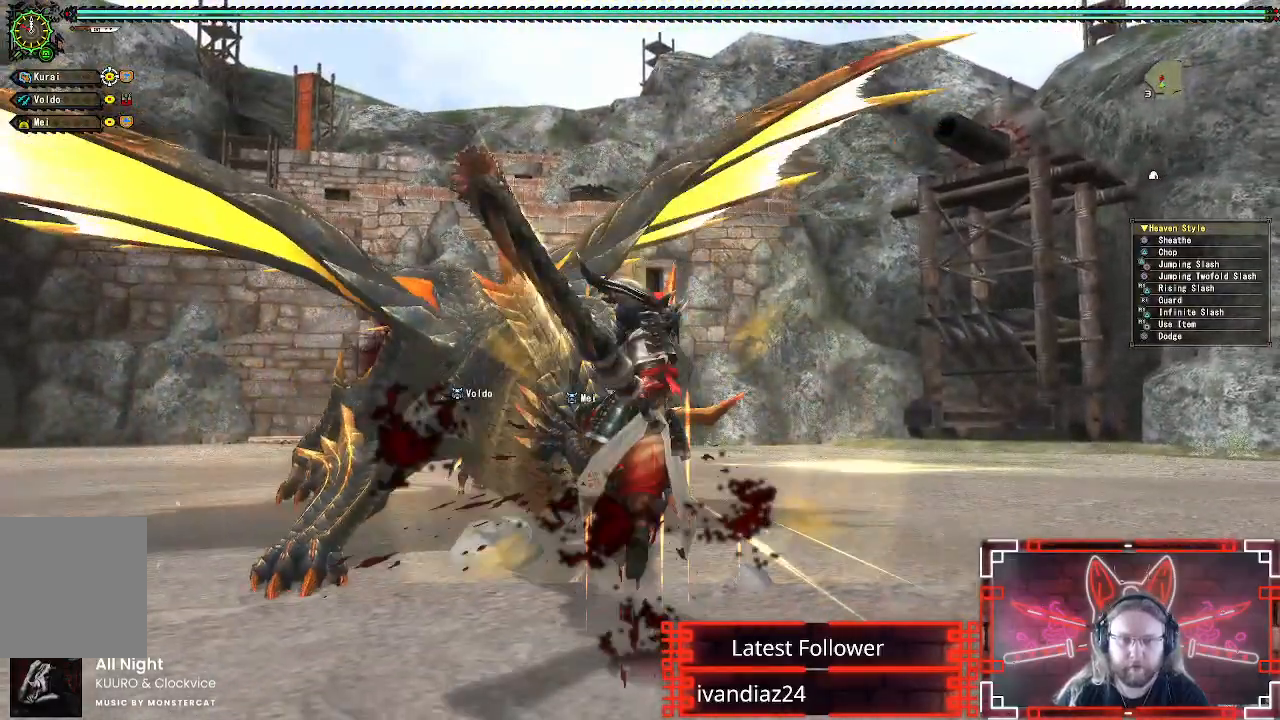
{"dt_ms": 500, "buttons": ["Y"], "left_stick": "center", "right_stick": "center"}
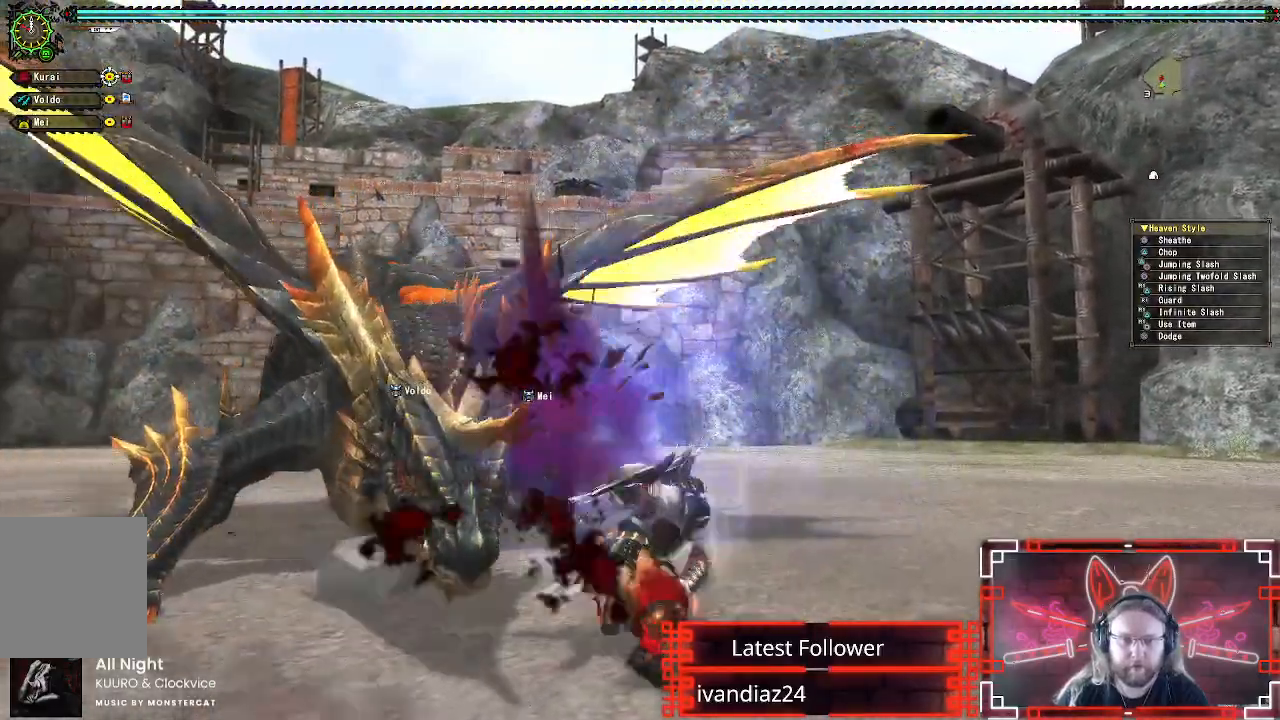
{"dt_ms": 500, "buttons": [], "left_stick": "down-right", "right_stick": "center", "events": [[83, "Y", "up"], [167, "Y", "down"], [233, "Y", "up"], [283, "left_stick", "down-right"], [367, "A", "down"], [500, "A", "up"]]}
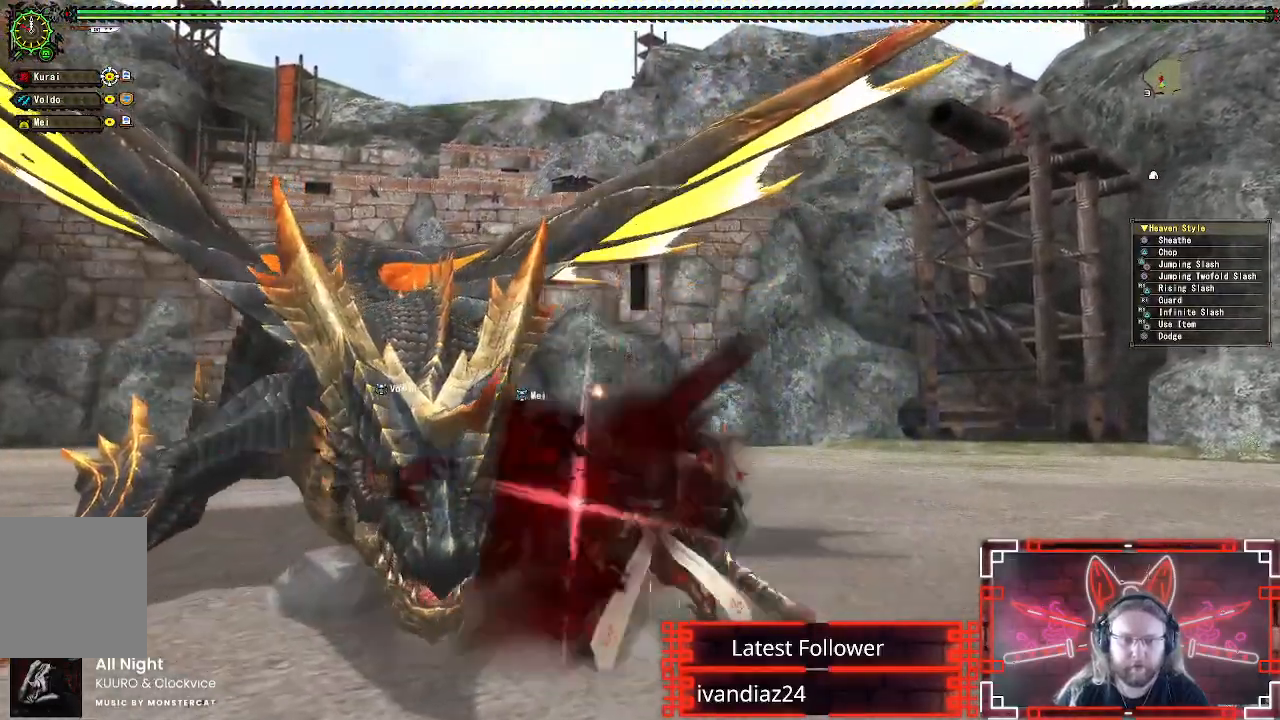
{"dt_ms": 500, "buttons": [], "left_stick": "down-right", "right_stick": "center", "events": [[67, "A", "down"], [167, "A", "up"], [233, "A", "down"], [333, "A", "up"], [400, "A", "down"], [500, "A", "up"]]}
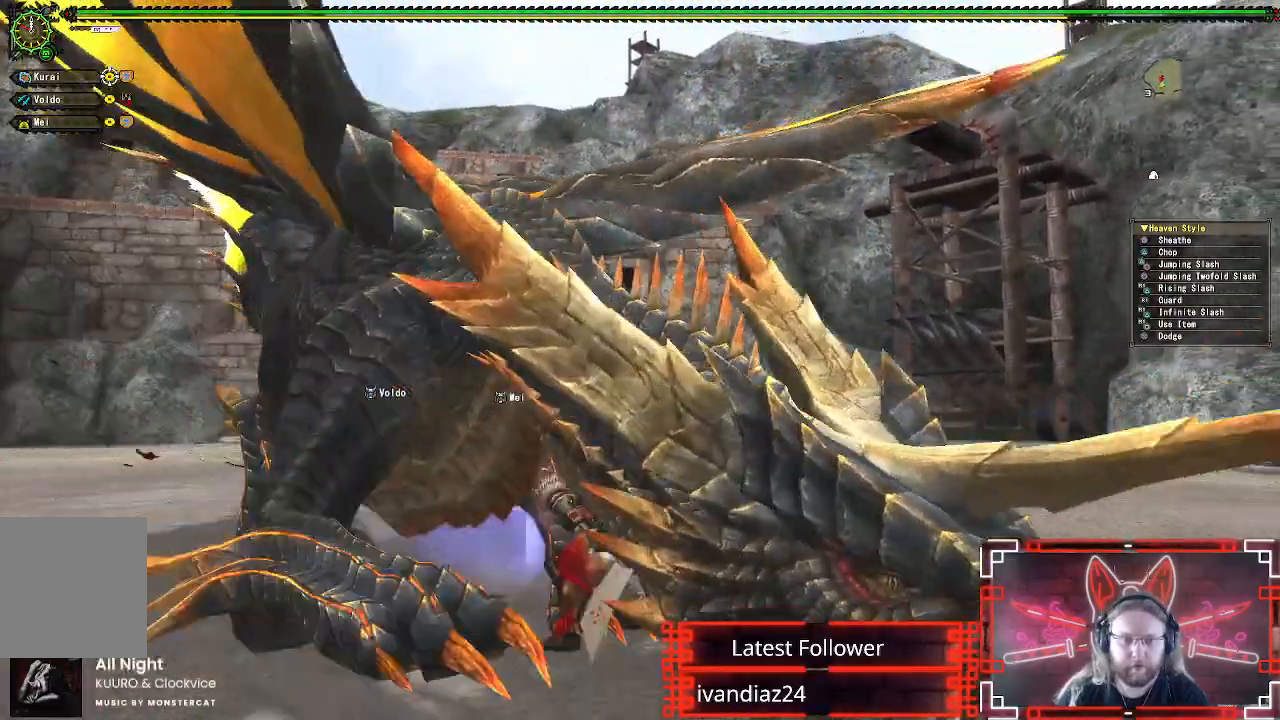
{"dt_ms": 500, "buttons": [], "left_stick": "right", "right_stick": "center", "events": [[67, "A", "down"], [167, "A", "up"], [200, "left_stick", "right"]]}
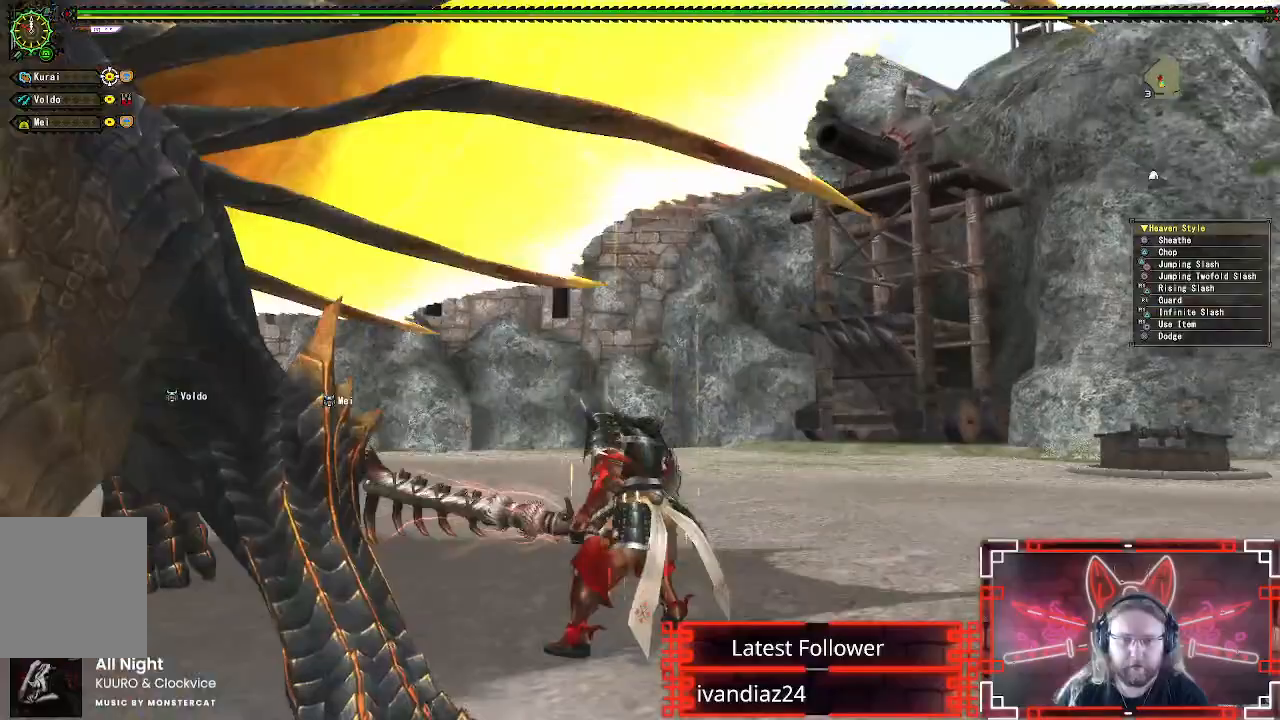
{"dt_ms": 500, "buttons": [], "left_stick": "down-right", "right_stick": "center", "events": [[100, "right_stick", "left"], [283, "left_stick", "down-right"], [467, "right_stick", "center"]]}
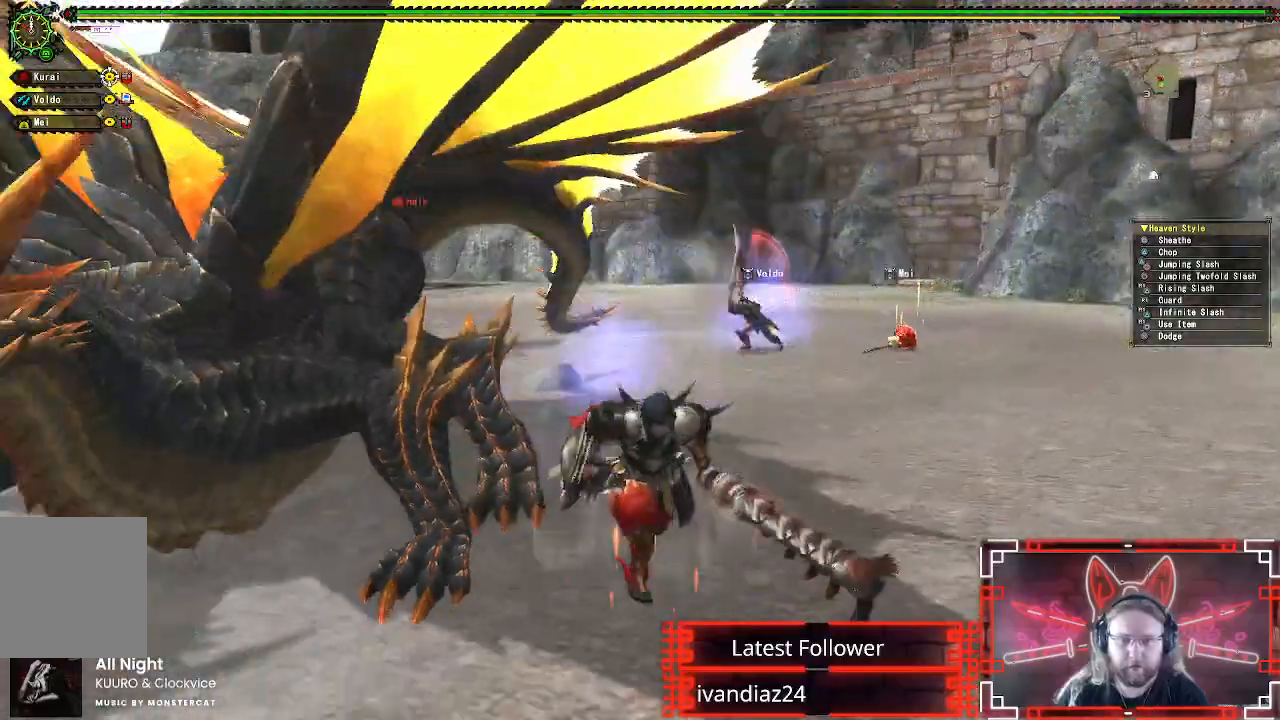
{"dt_ms": 500, "buttons": ["B", "Y"], "left_stick": "left", "right_stick": "center", "events": [[17, "left_stick", "down"], [183, "left_stick", "left"], [433, "B", "down"], [450, "Y", "down"]]}
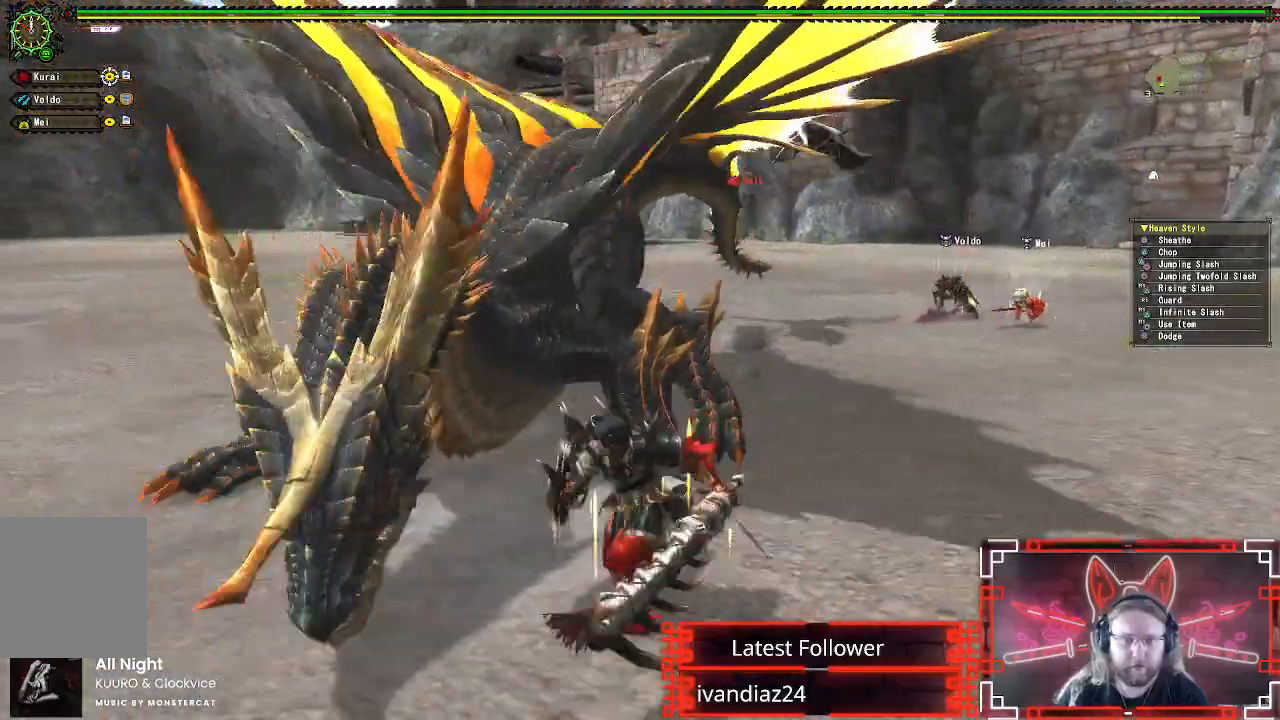
{"dt_ms": 1000, "buttons": ["A"], "left_stick": "right", "right_stick": "center"}
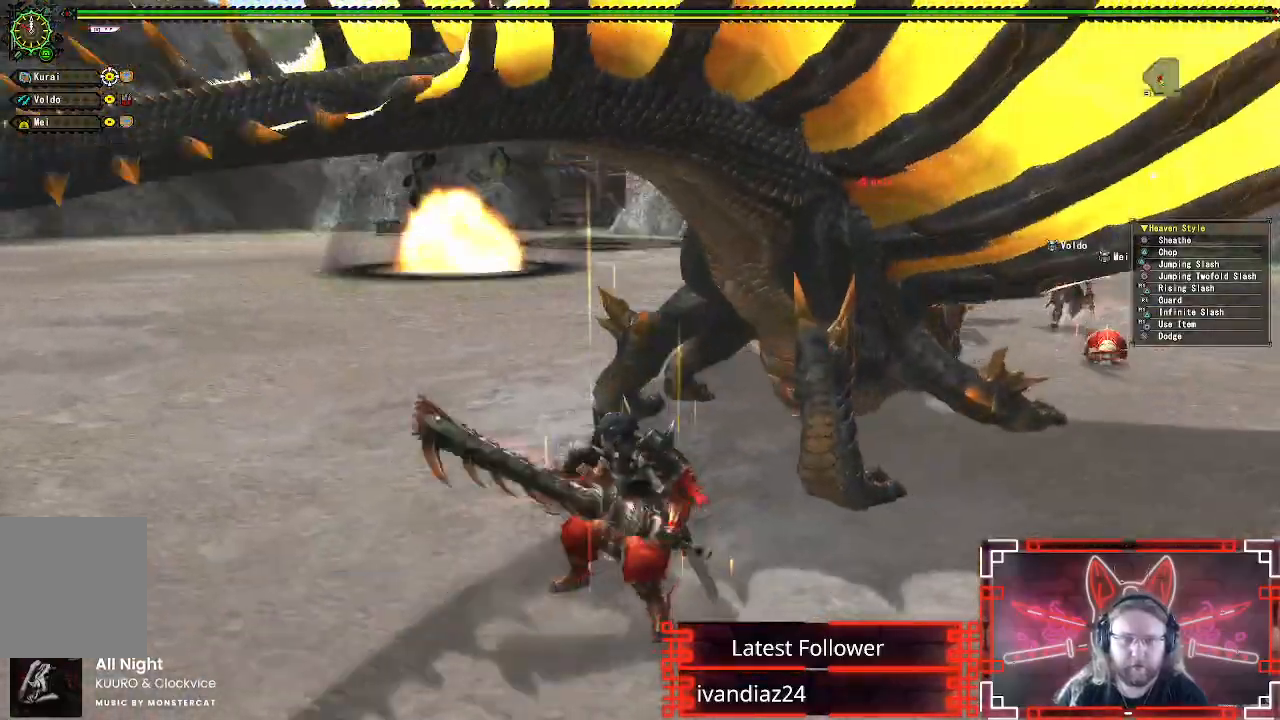
{"dt_ms": 500, "buttons": [], "left_stick": "right", "right_stick": "center", "events": [[67, "A", "up"], [167, "left_stick", "center"], [367, "left_stick", "right"]]}
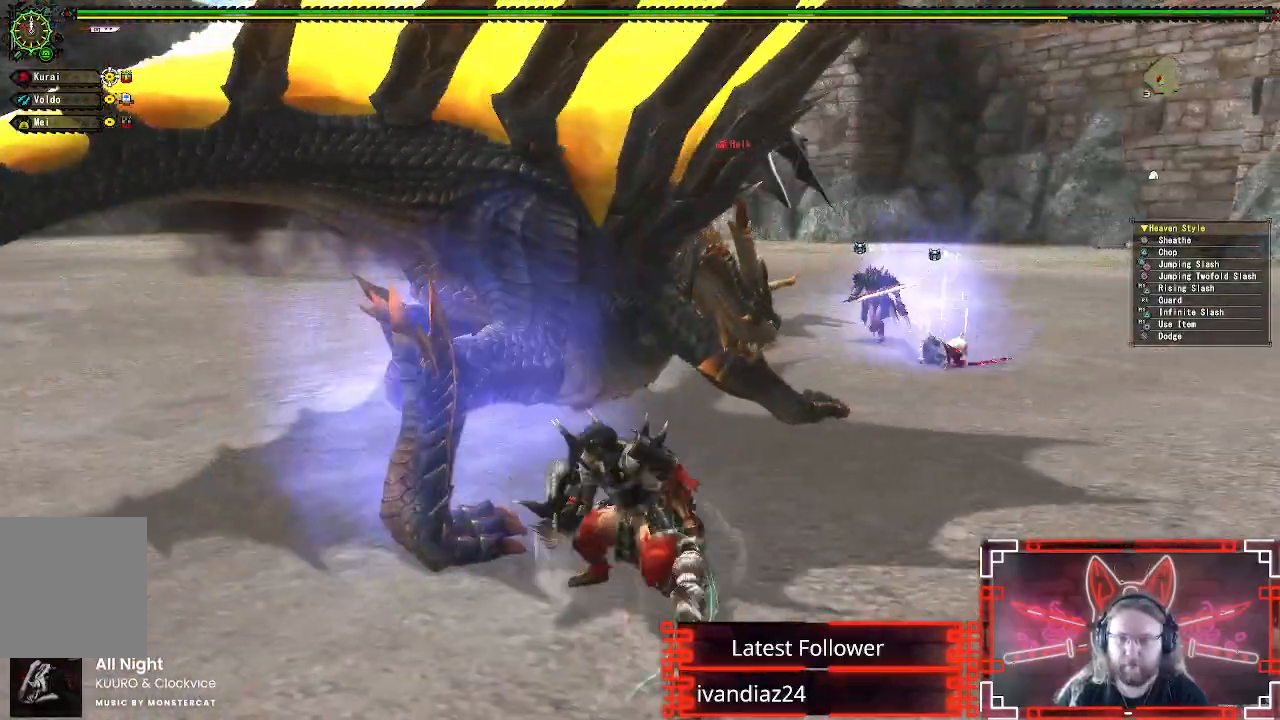
{"dt_ms": 500, "buttons": [], "left_stick": "right", "right_stick": "center", "events": [[33, "left_stick", "up-right"], [167, "left_stick", "right"]]}